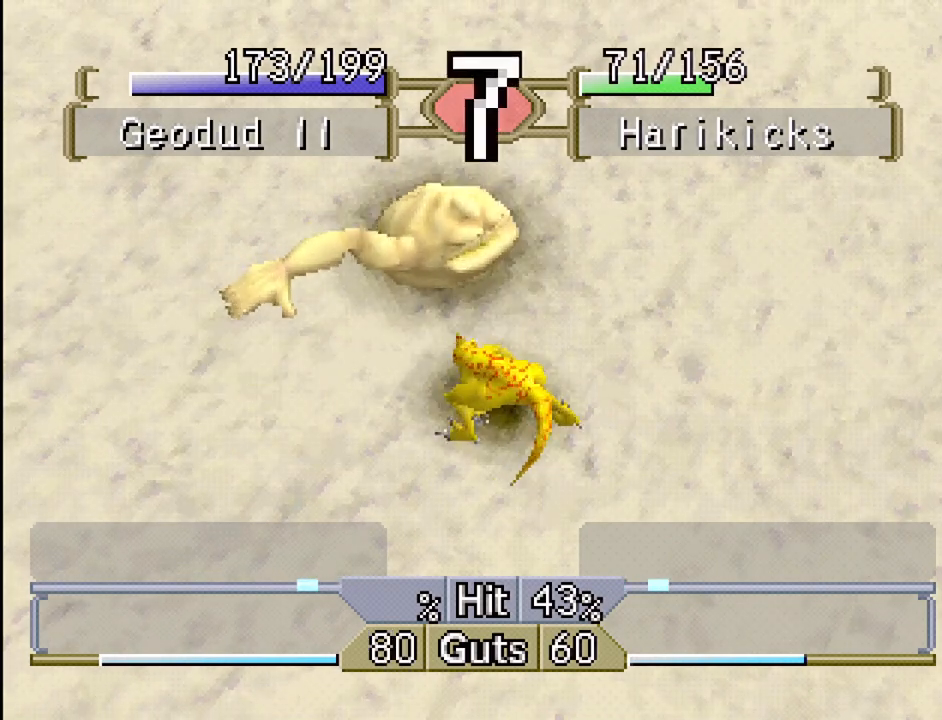
Gameplay with a controller (PlayStation layout); each line is a JSON object with the inputs held at the frame after it. "events" lists button and stick changes between this image and that frame as [ms after this image, input, new state], when the widget could be followed in between. Not read: L3 R3.
{"buttons": [], "events": []}
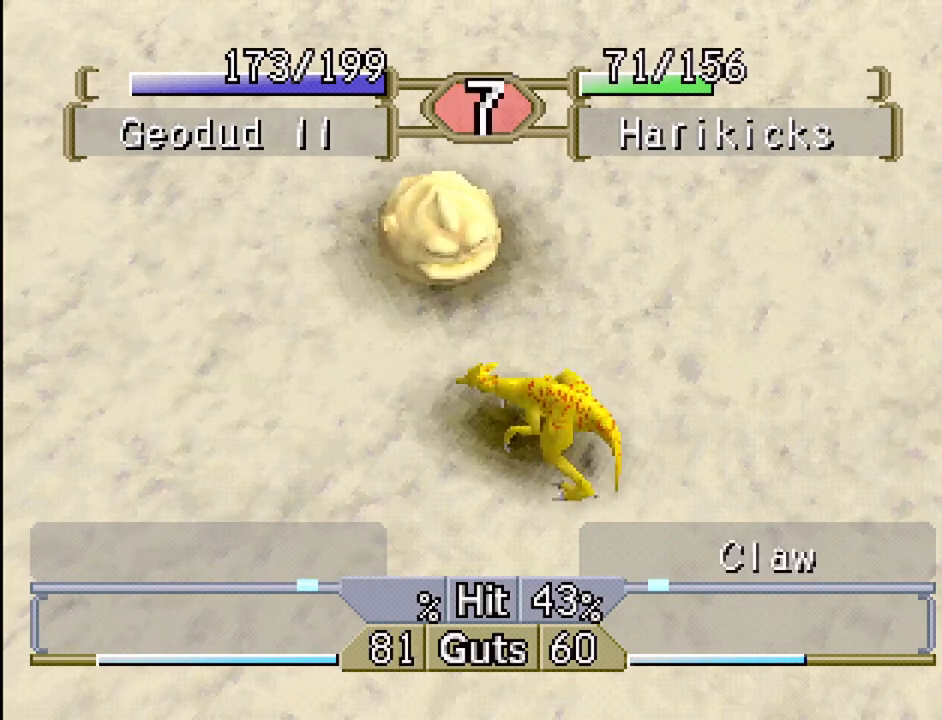
{"buttons": ["DPAD_LEFT"], "events": [[267, "DPAD_LEFT", "down"]]}
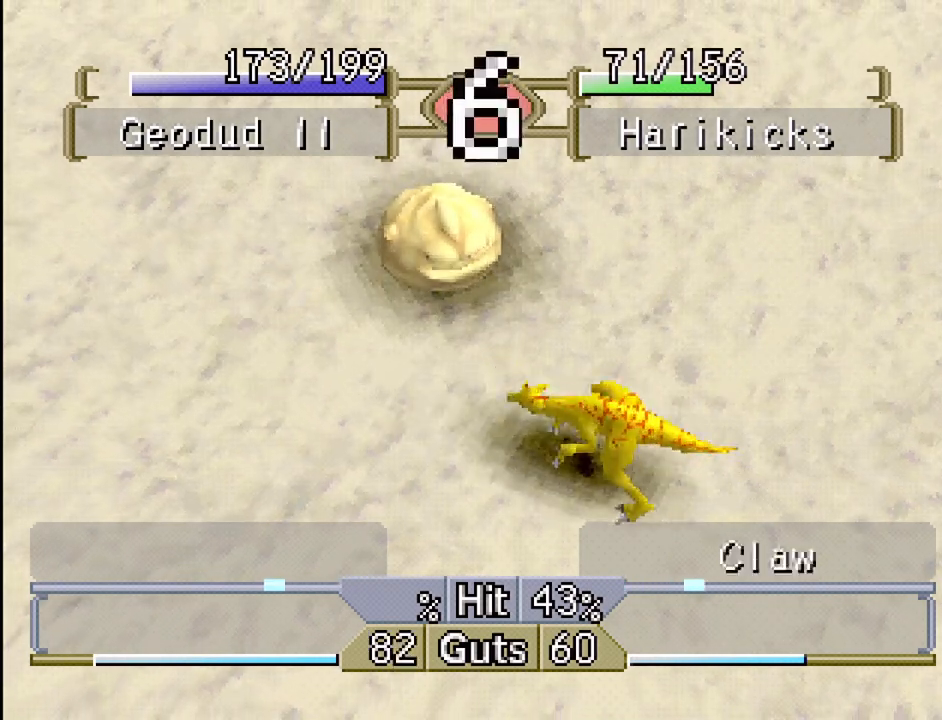
{"buttons": [], "events": [[100, "DPAD_LEFT", "up"], [300, "DPAD_RIGHT", "down"], [500, "DPAD_RIGHT", "up"]]}
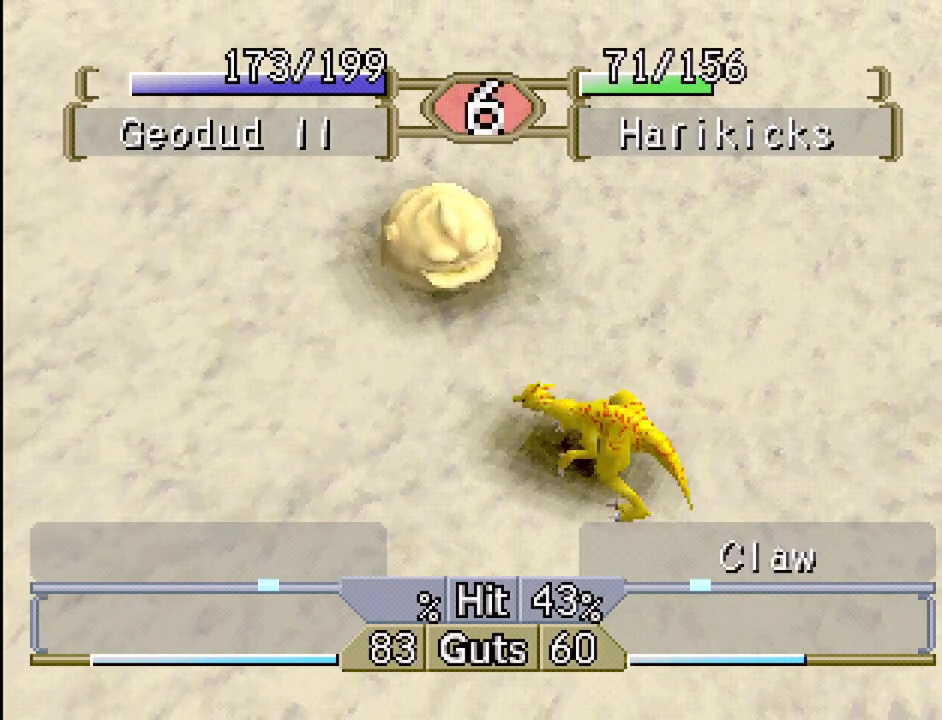
{"buttons": ["DPAD_RIGHT"], "events": [[167, "DPAD_RIGHT", "down"], [300, "DPAD_RIGHT", "up"], [367, "DPAD_RIGHT", "down"], [417, "DPAD_RIGHT", "up"], [500, "DPAD_RIGHT", "down"]]}
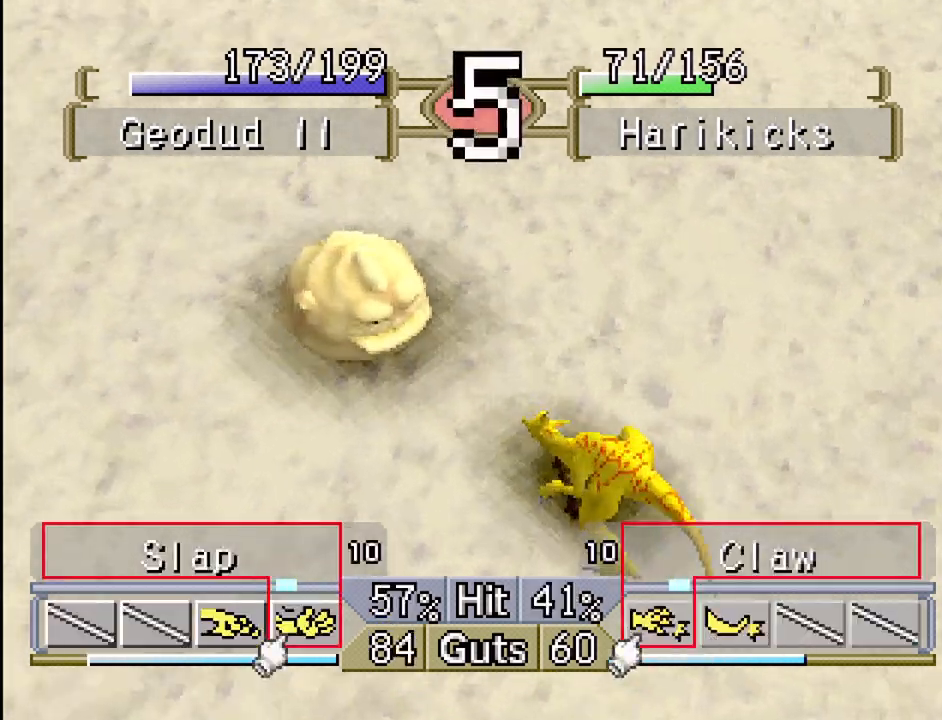
{"buttons": [], "events": [[67, "DPAD_RIGHT", "up"], [267, "CROSS", "down"], [283, "DPAD_LEFT", "down"], [367, "CROSS", "up"], [383, "DPAD_LEFT", "up"]]}
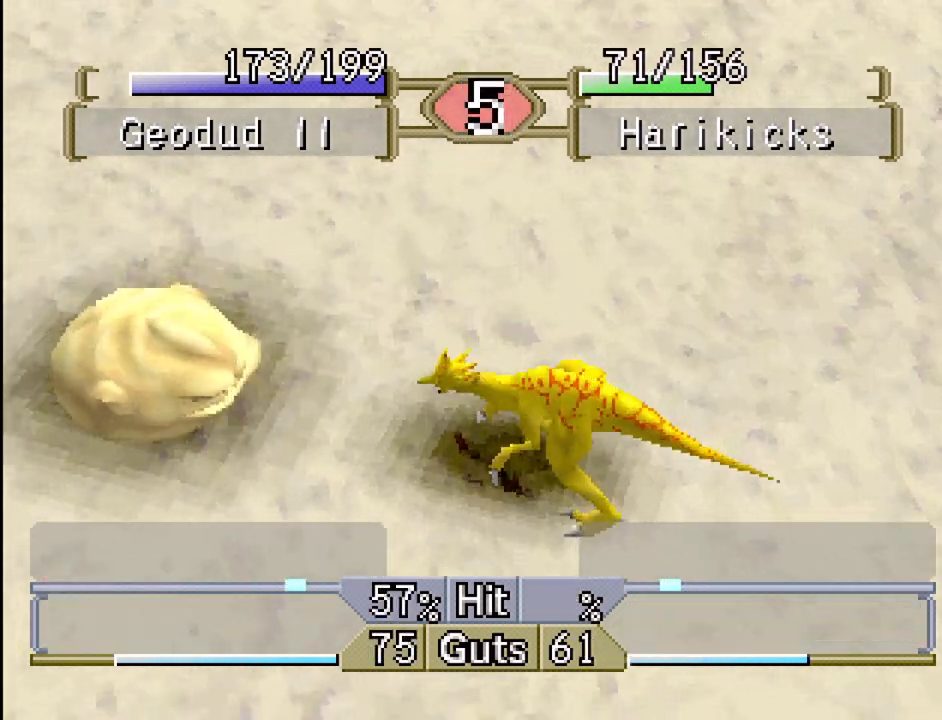
{"buttons": [], "events": []}
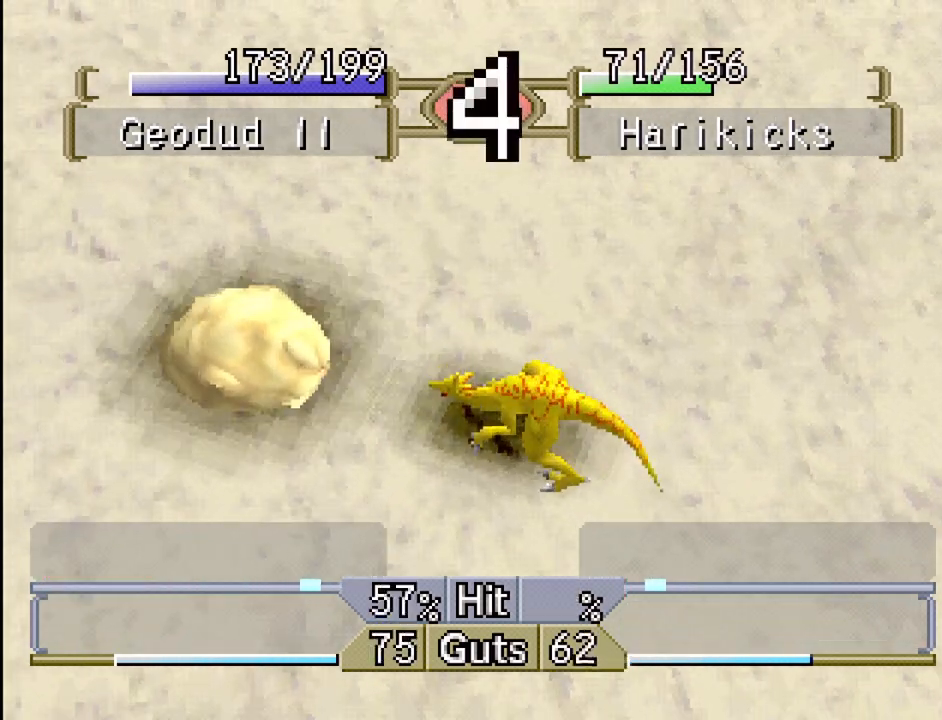
{"buttons": [], "events": []}
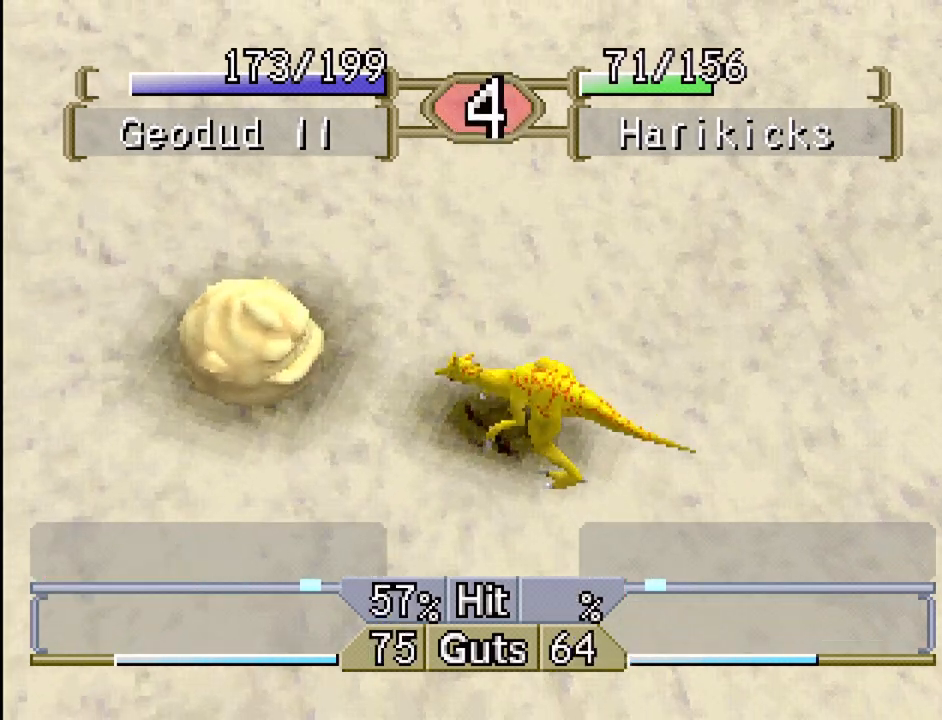
{"buttons": [], "events": []}
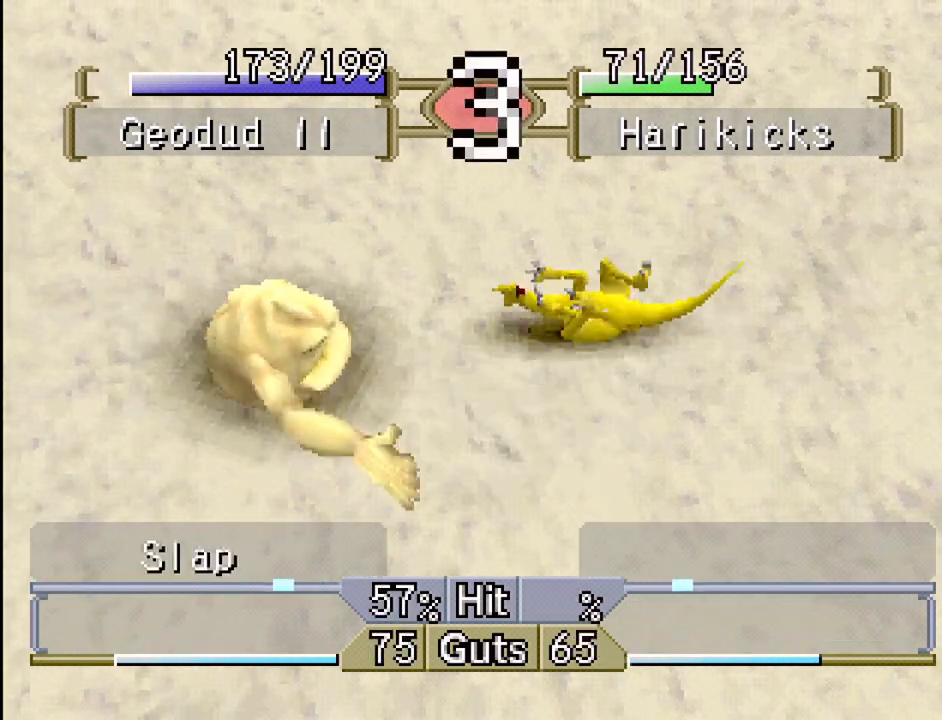
{"buttons": [], "events": []}
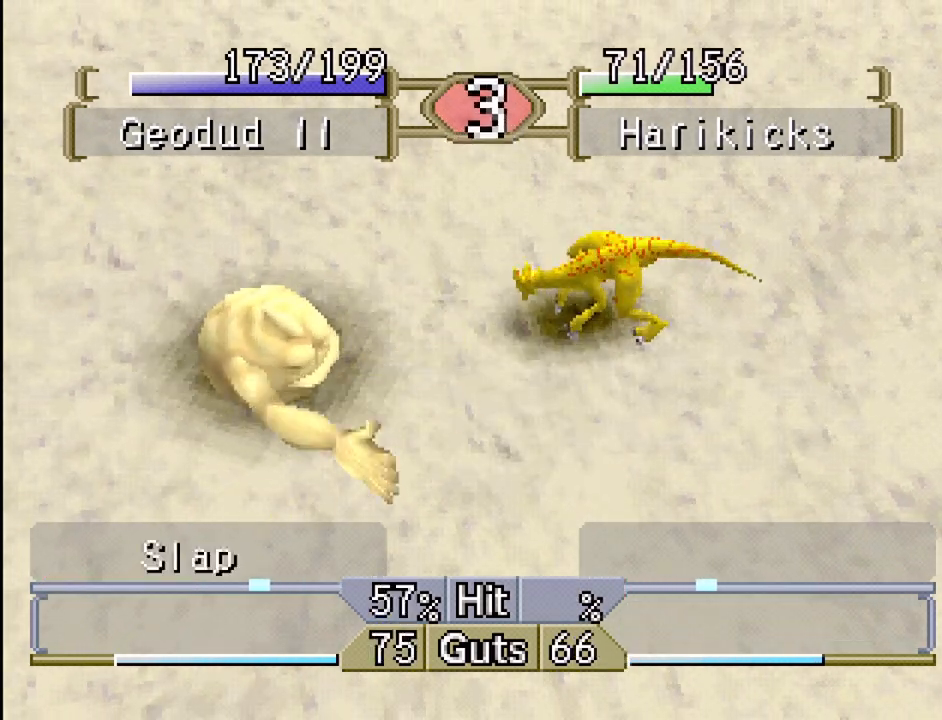
{"buttons": [], "events": []}
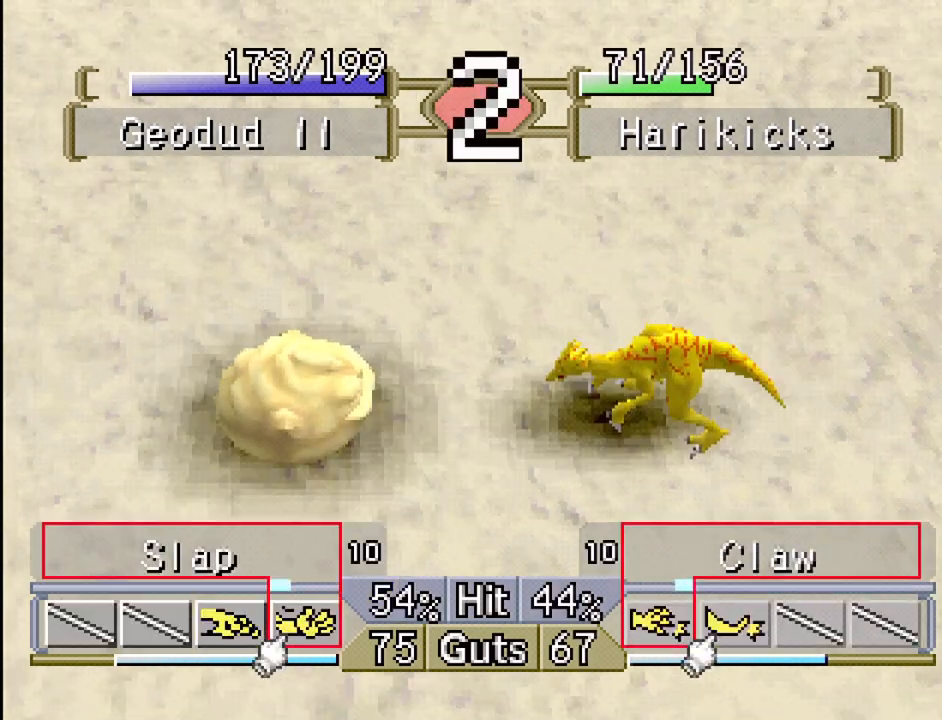
{"buttons": [], "events": [[183, "DPAD_RIGHT", "down"], [250, "CROSS", "down"], [350, "CROSS", "up"], [367, "DPAD_RIGHT", "up"]]}
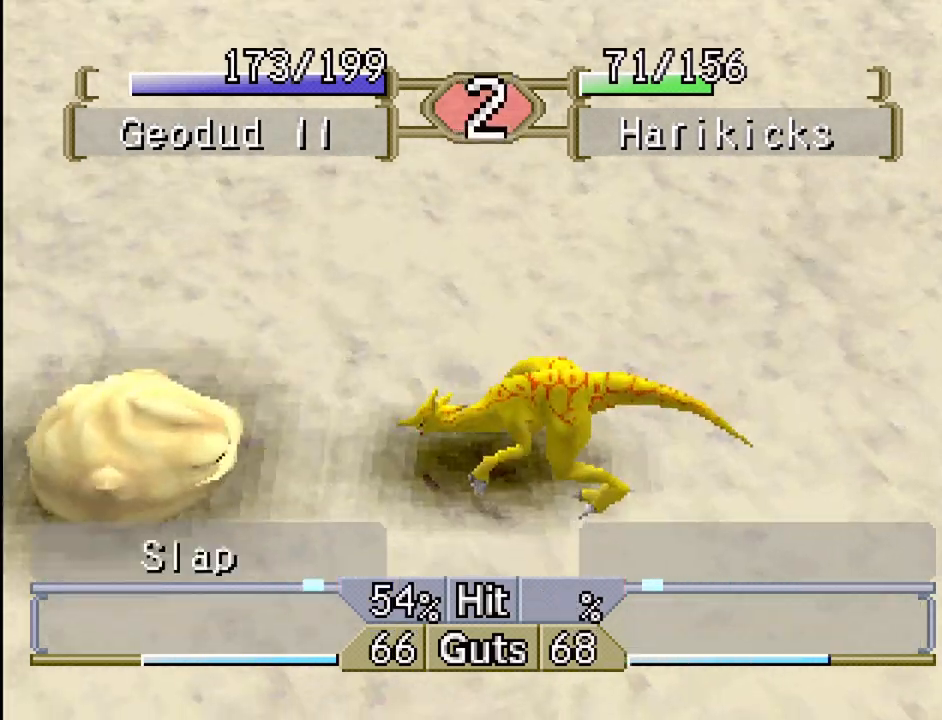
{"buttons": [], "events": []}
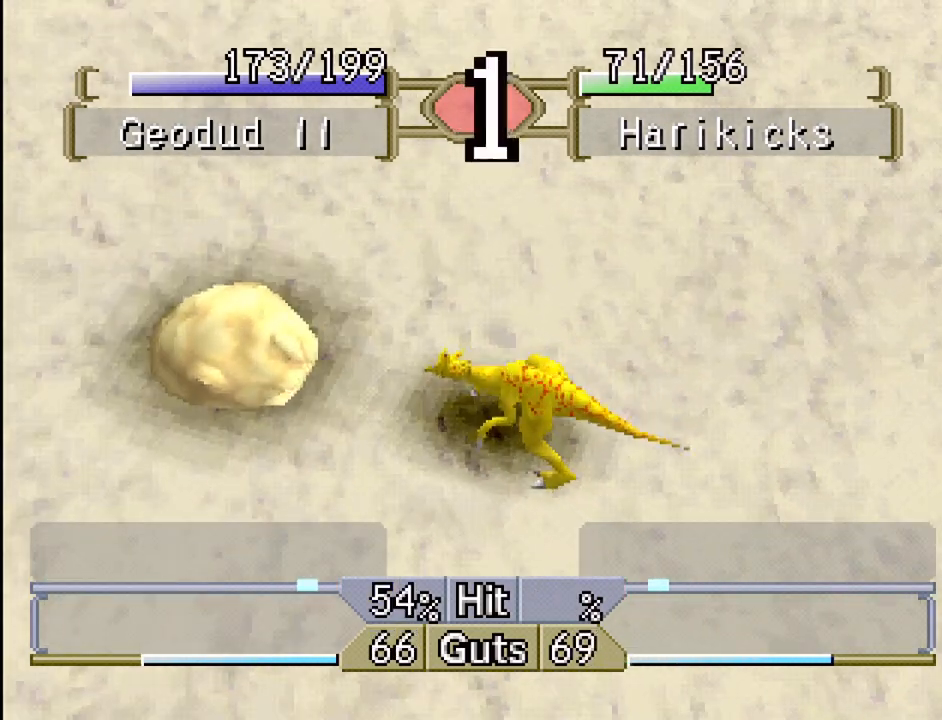
{"buttons": [], "events": []}
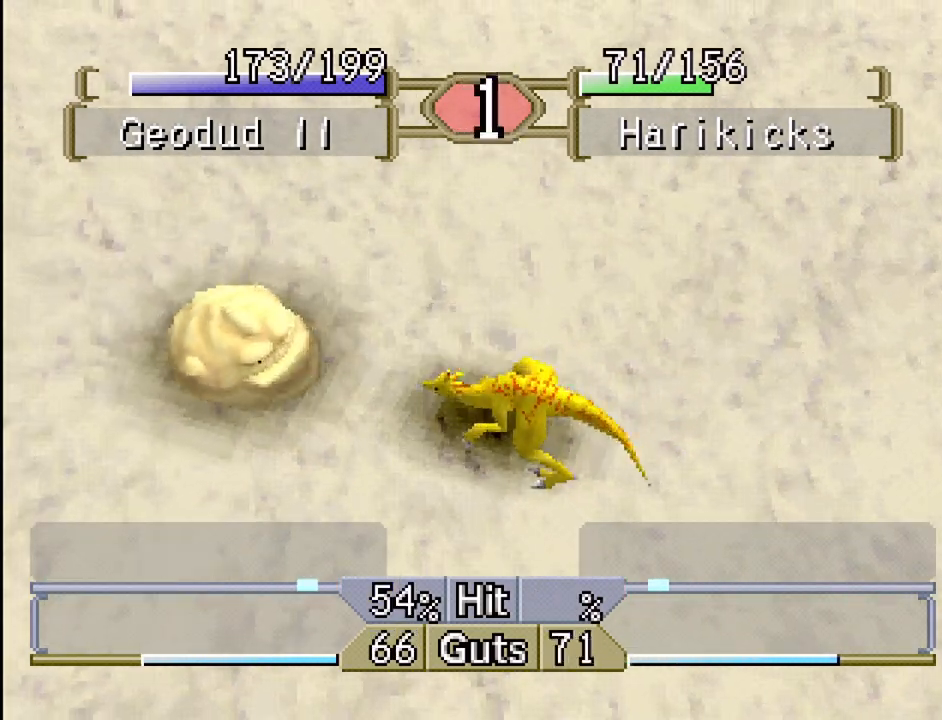
{"buttons": [], "events": []}
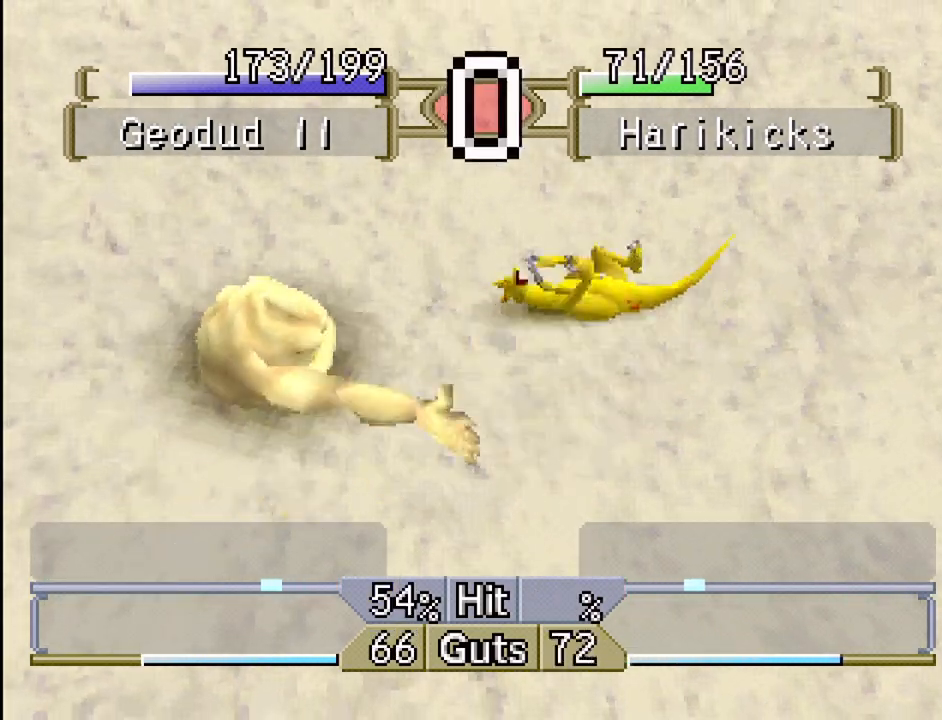
{"buttons": [], "events": []}
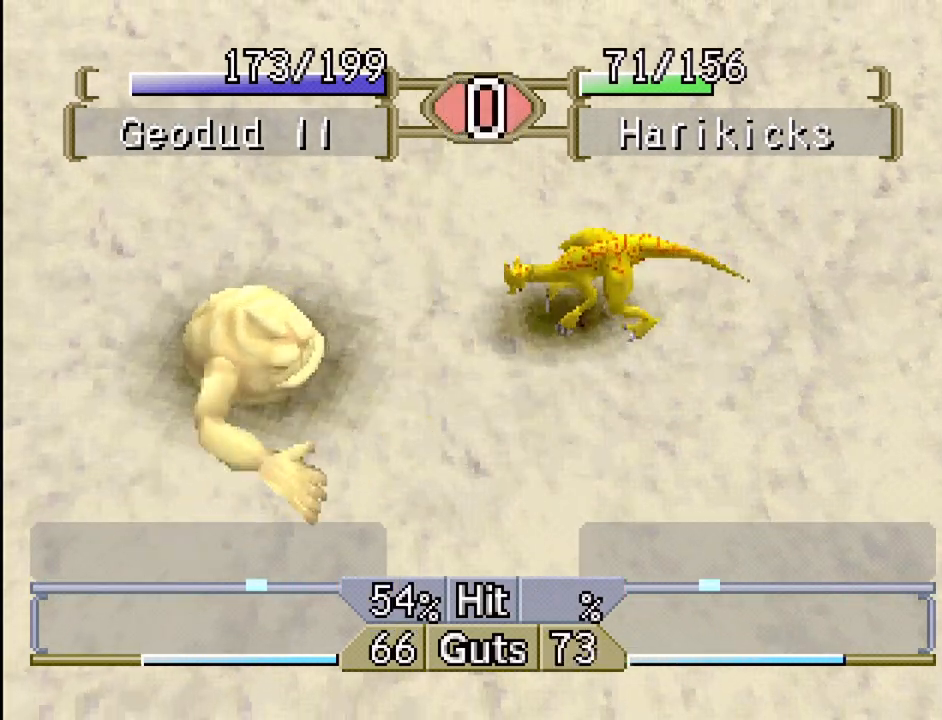
{"buttons": ["DPAD_LEFT"], "events": [[317, "DPAD_LEFT", "down"]]}
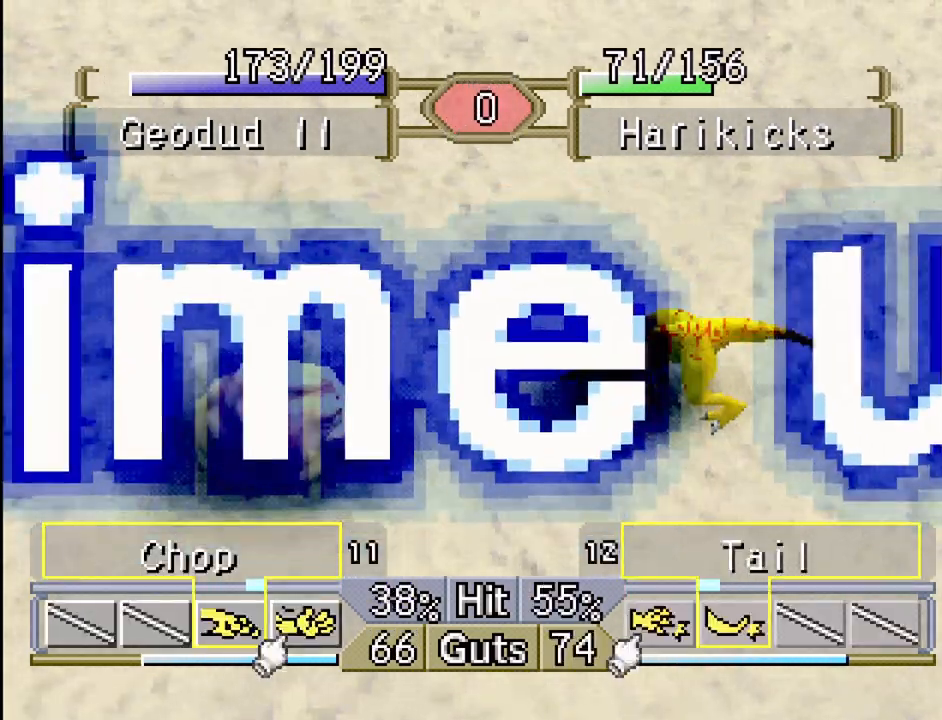
{"buttons": [], "events": [[167, "DPAD_LEFT", "up"]]}
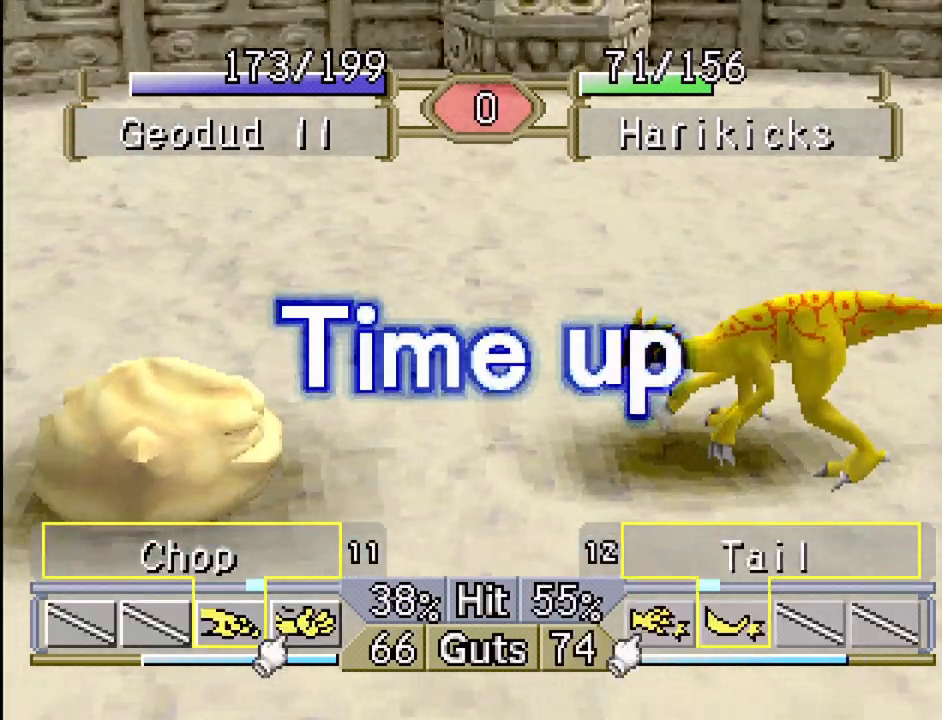
{"buttons": [], "events": []}
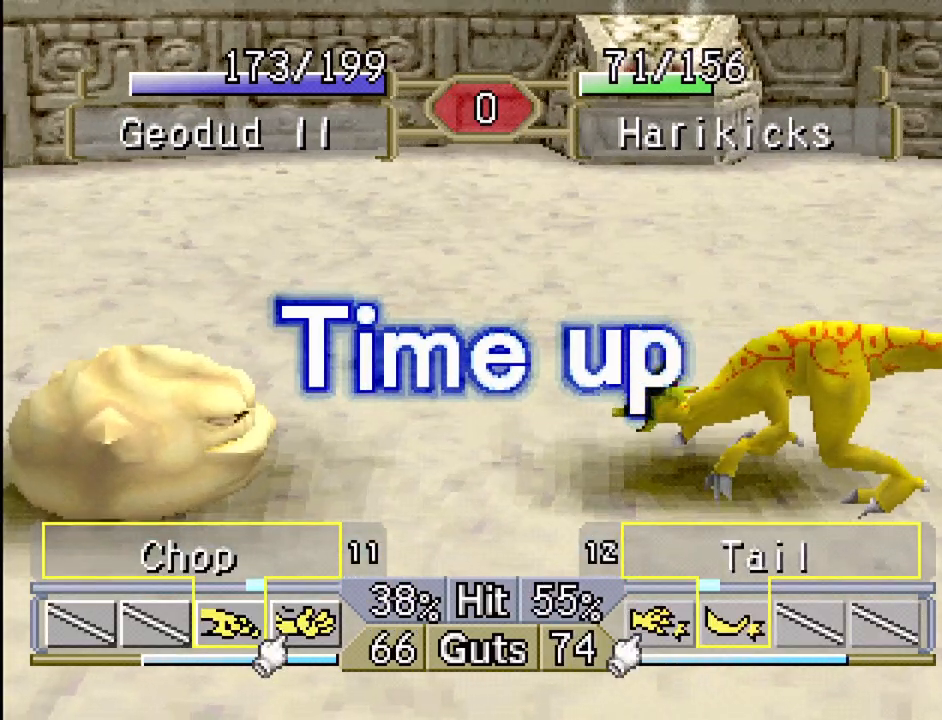
{"buttons": [], "events": []}
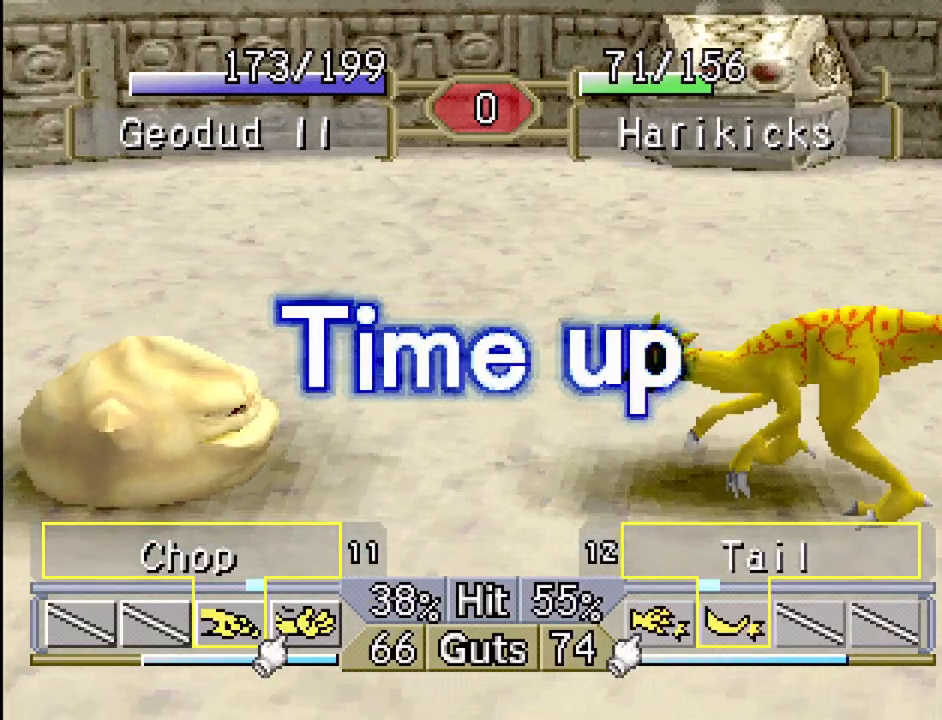
{"buttons": [], "events": []}
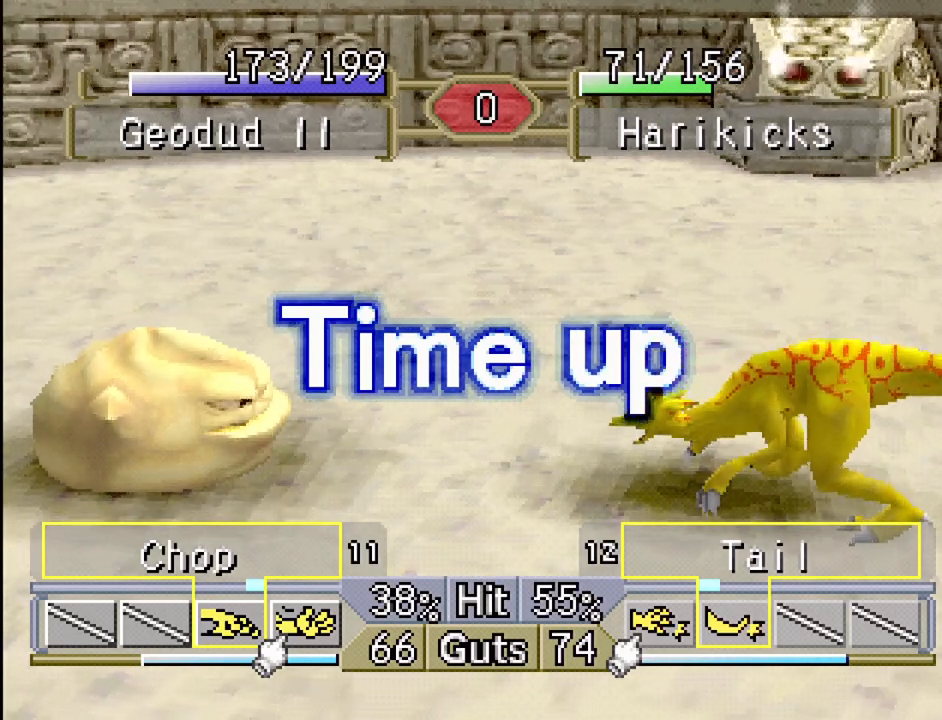
{"buttons": [], "events": []}
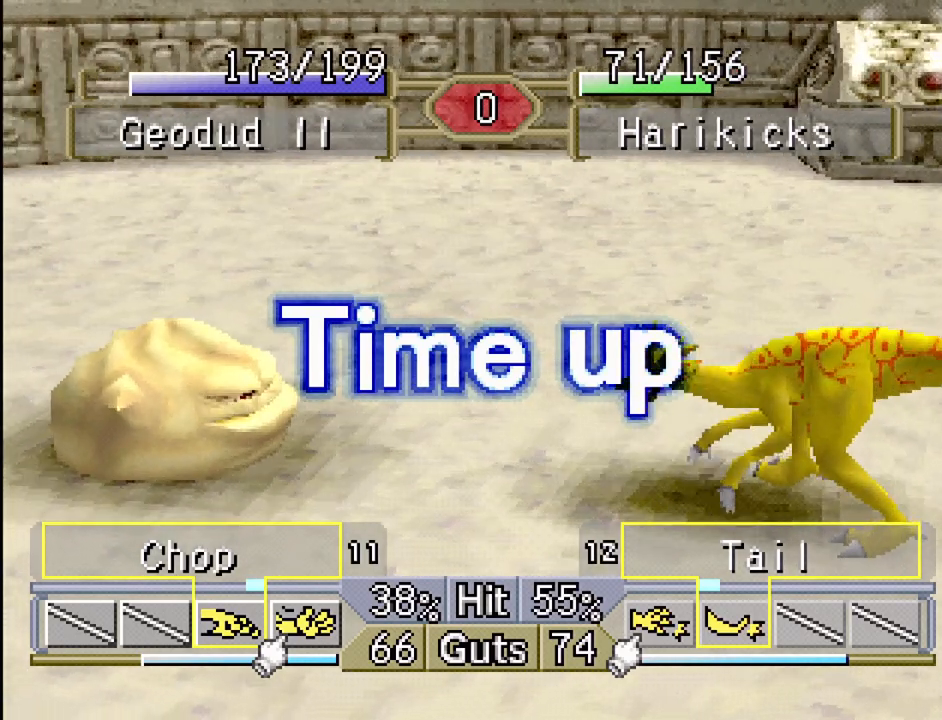
{"buttons": [], "events": []}
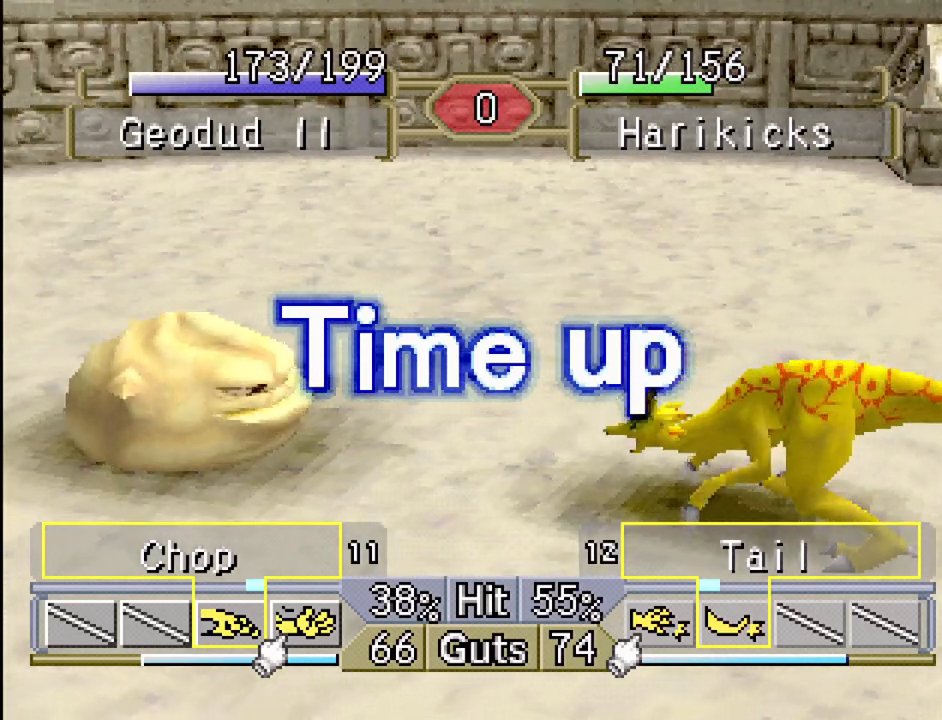
{"buttons": [], "events": []}
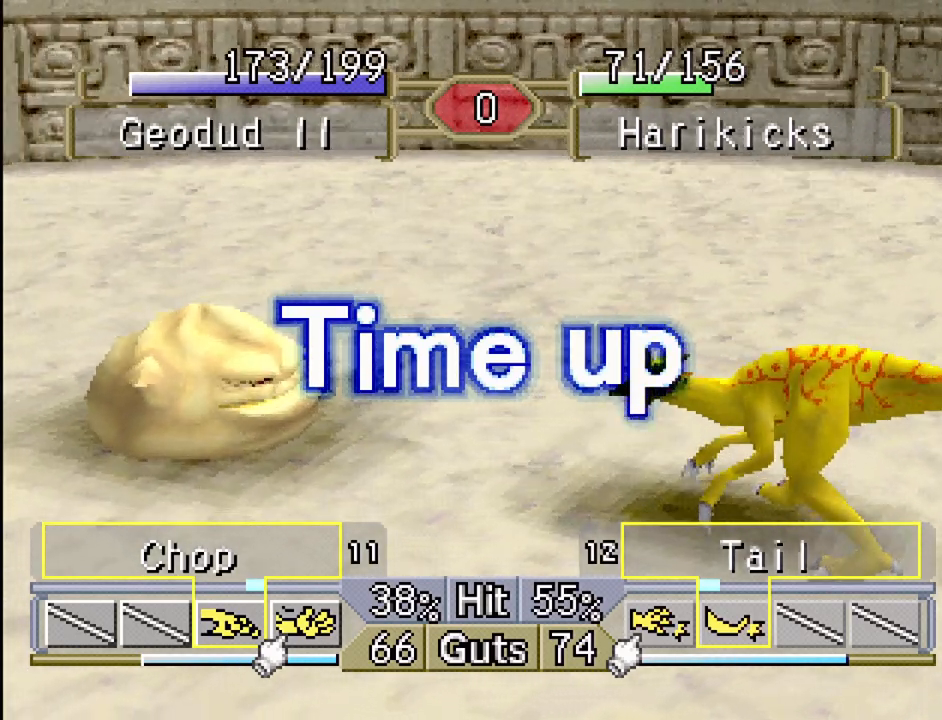
{"buttons": [], "events": [[333, "CROSS", "down"], [450, "CROSS", "up"]]}
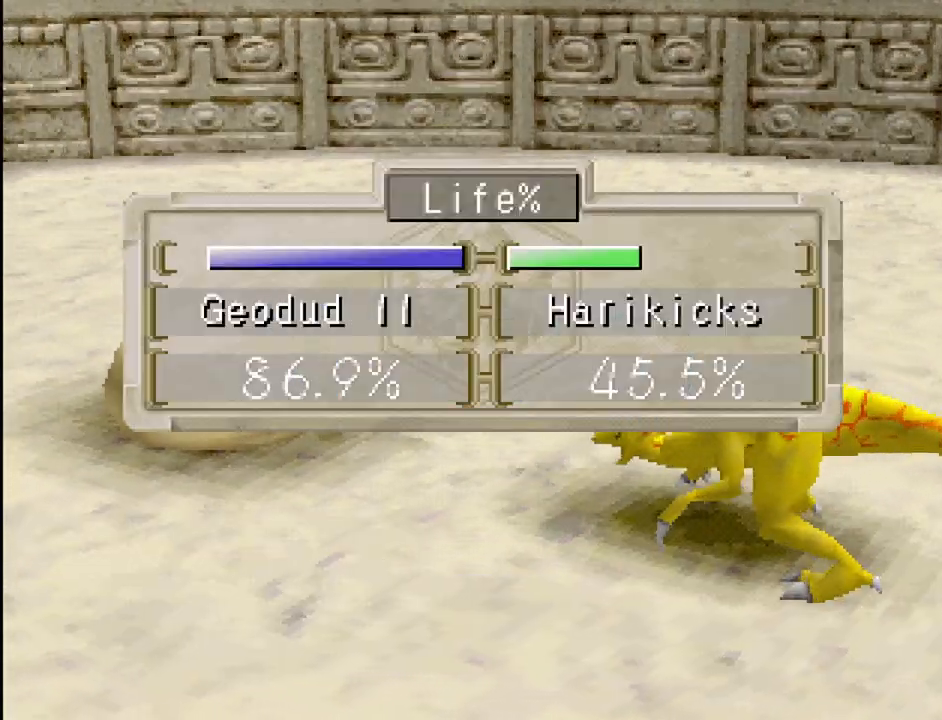
{"buttons": [], "events": [[350, "CROSS", "down"], [467, "CROSS", "up"]]}
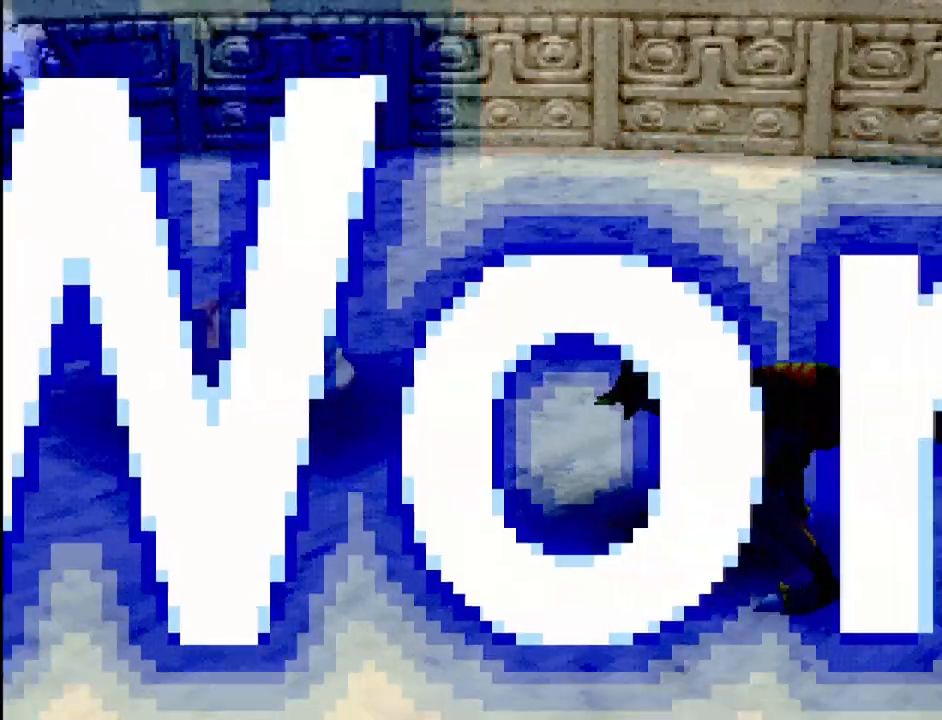
{"buttons": [], "events": []}